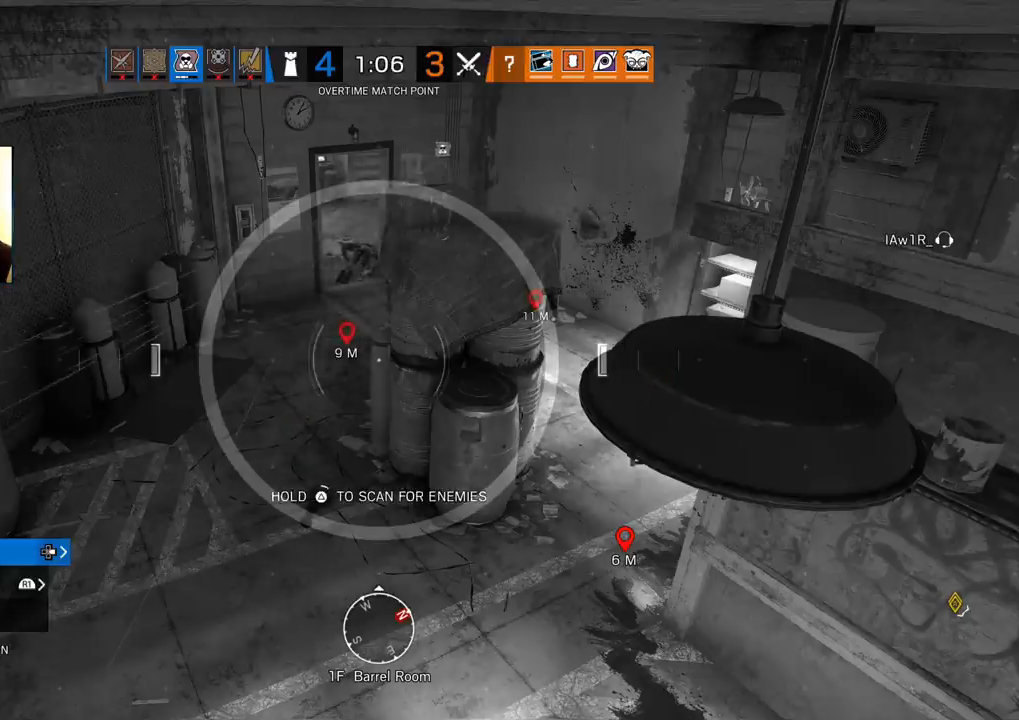
Gameplay with a controller (PlayStation layout); each line is a JSON object with the inputs held at the frame after it. "events" lists button and stick changes between this image and that frame as [ms after this image, input, new state], when the widget could be followed in between.
{"buttons": ["TRIANGLE"], "left_stick": "center", "right_stick": "center", "events": []}
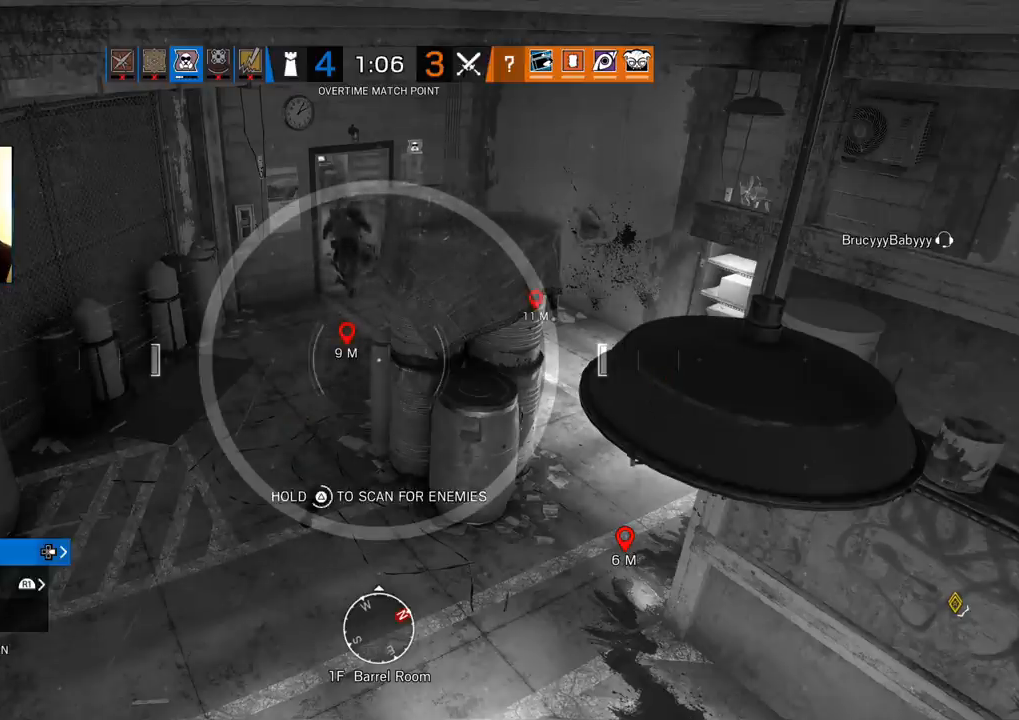
{"buttons": ["TRIANGLE"], "left_stick": "center", "right_stick": "center", "events": []}
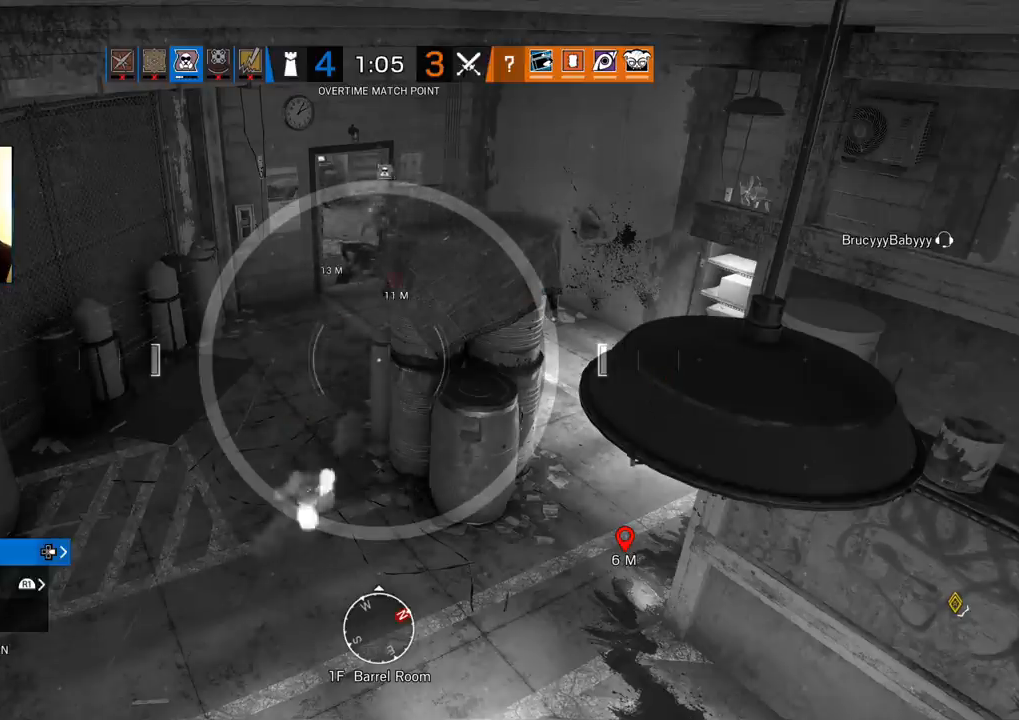
{"buttons": ["TRIANGLE"], "left_stick": "center", "right_stick": "center", "events": []}
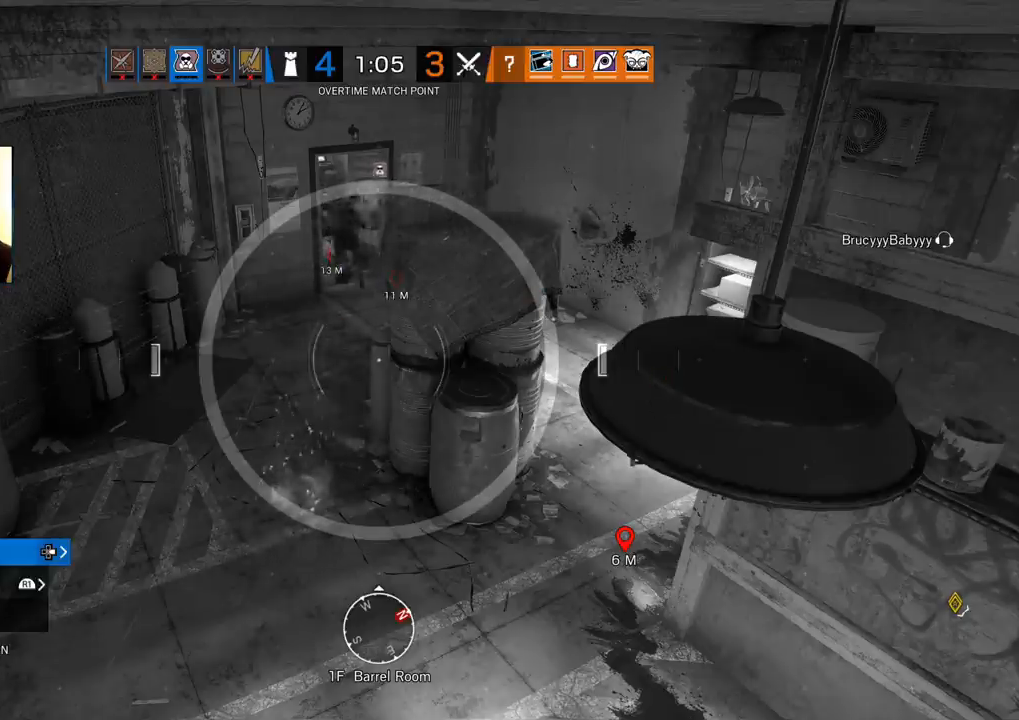
{"buttons": ["TRIANGLE"], "left_stick": "center", "right_stick": "center", "events": []}
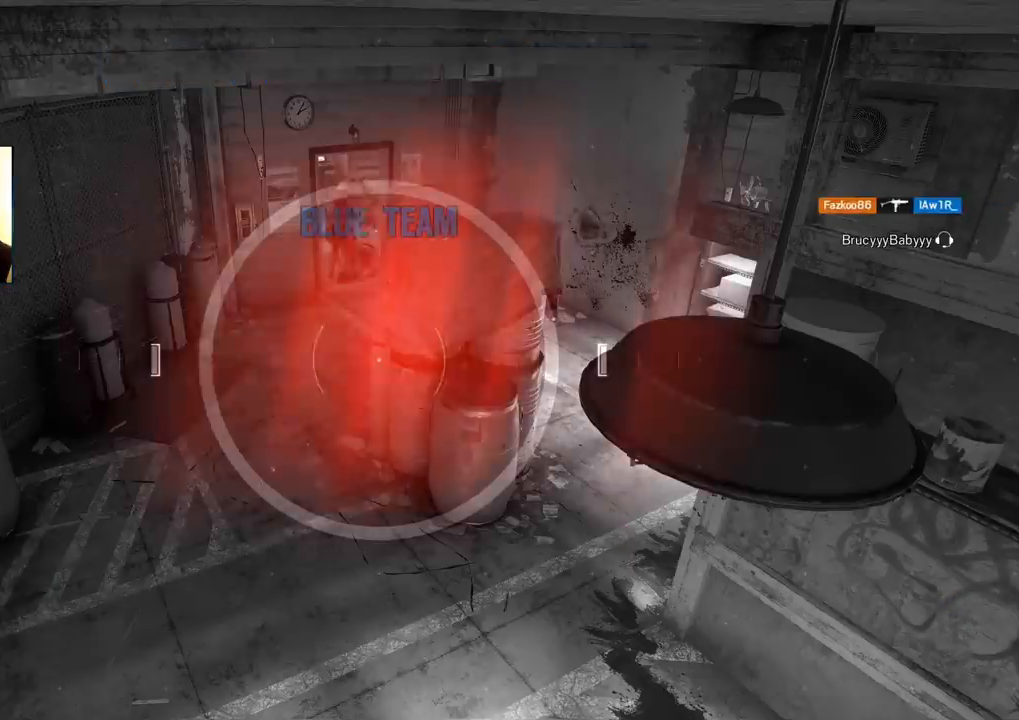
{"buttons": [], "left_stick": "center", "right_stick": "center", "events": [[67, "TRIANGLE", "up"]]}
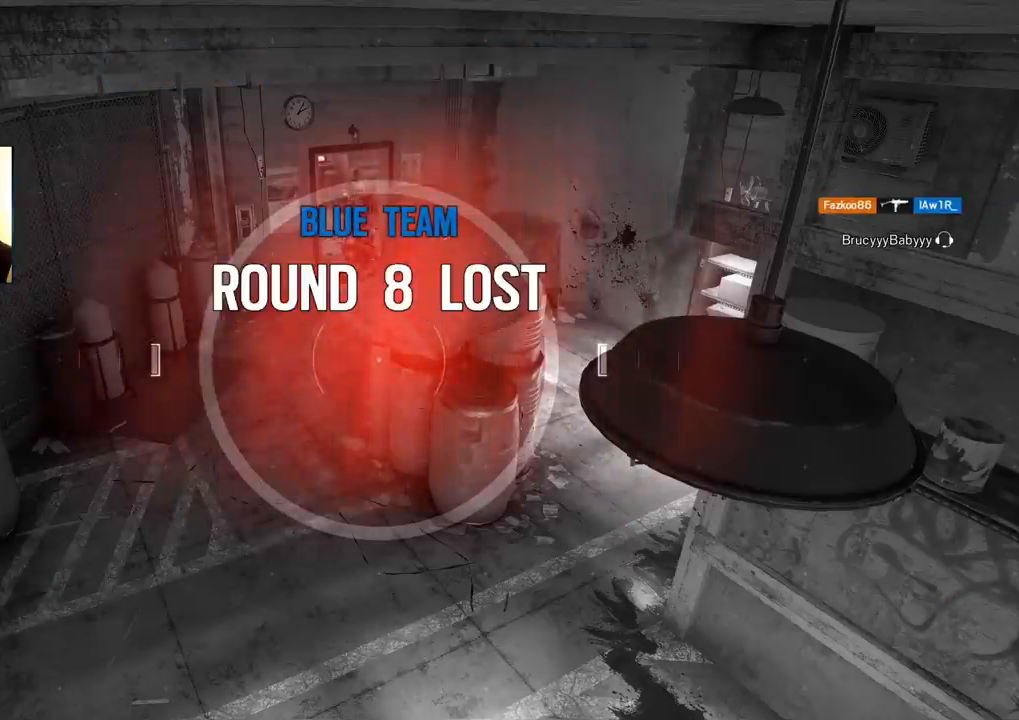
{"buttons": [], "left_stick": "center", "right_stick": "center", "events": []}
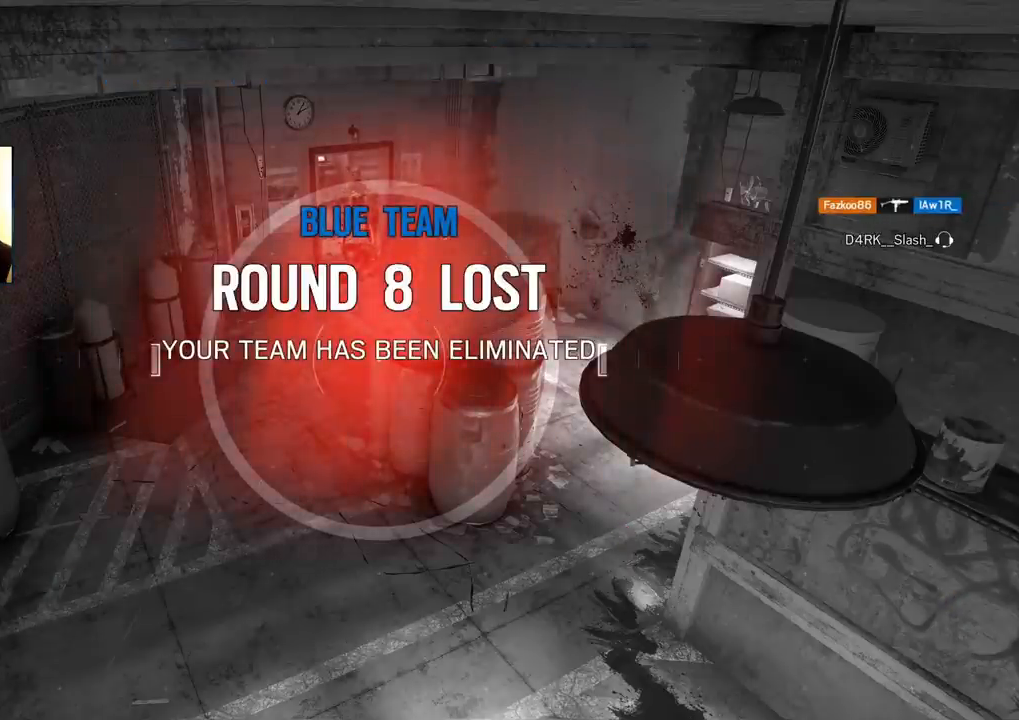
{"buttons": [], "left_stick": "center", "right_stick": "center", "events": []}
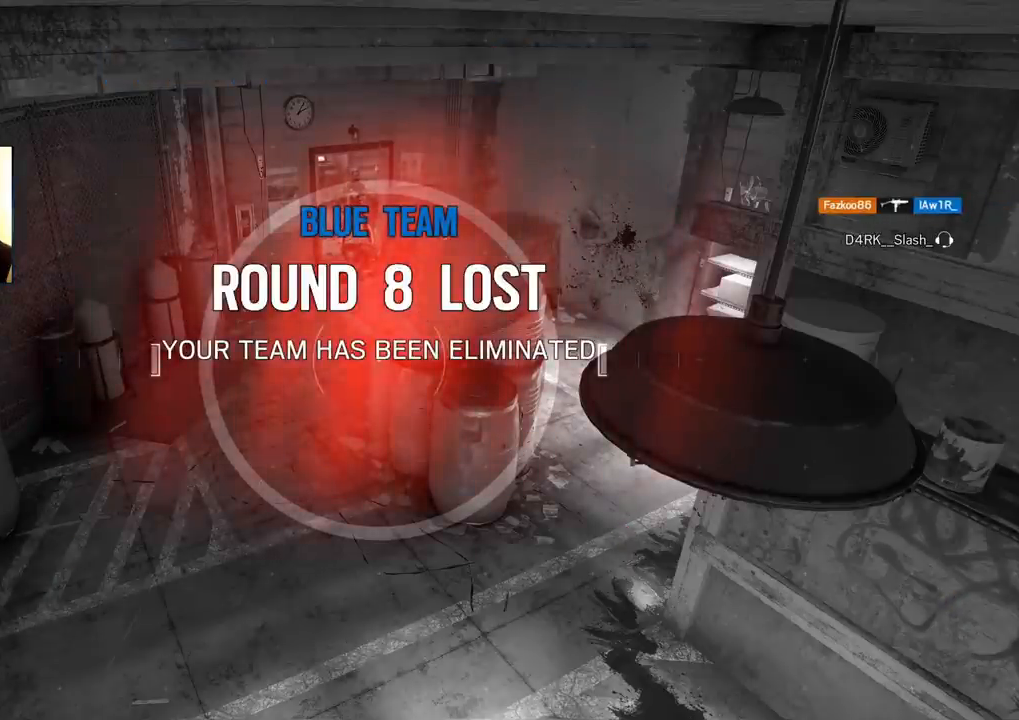
{"buttons": [], "left_stick": "center", "right_stick": "center", "events": []}
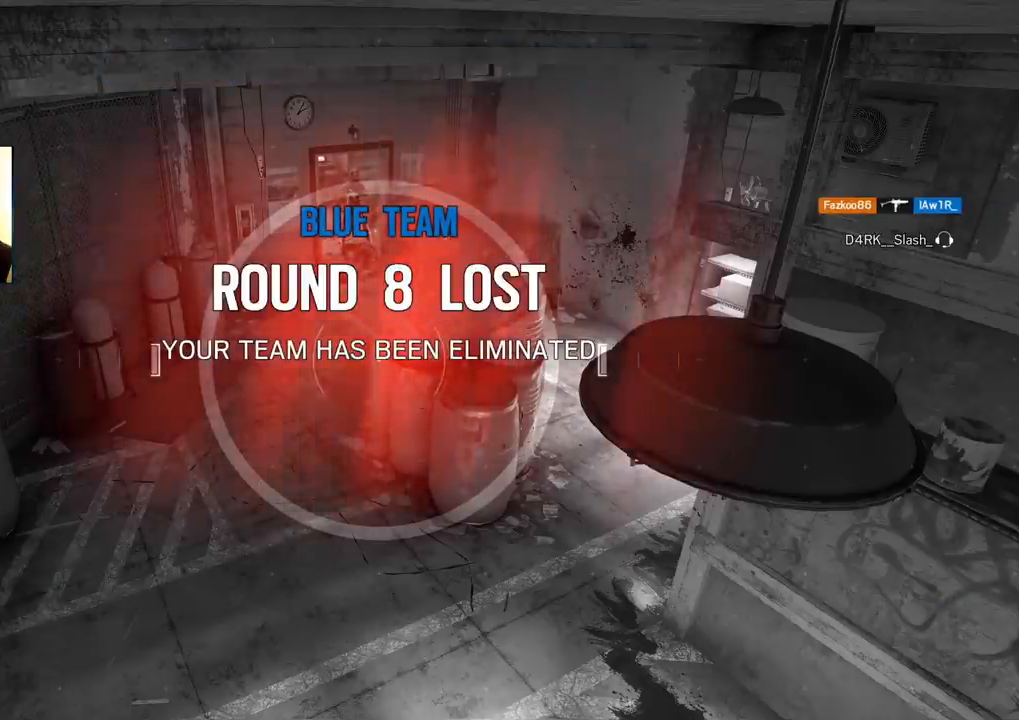
{"buttons": [], "left_stick": "center", "right_stick": "center", "events": []}
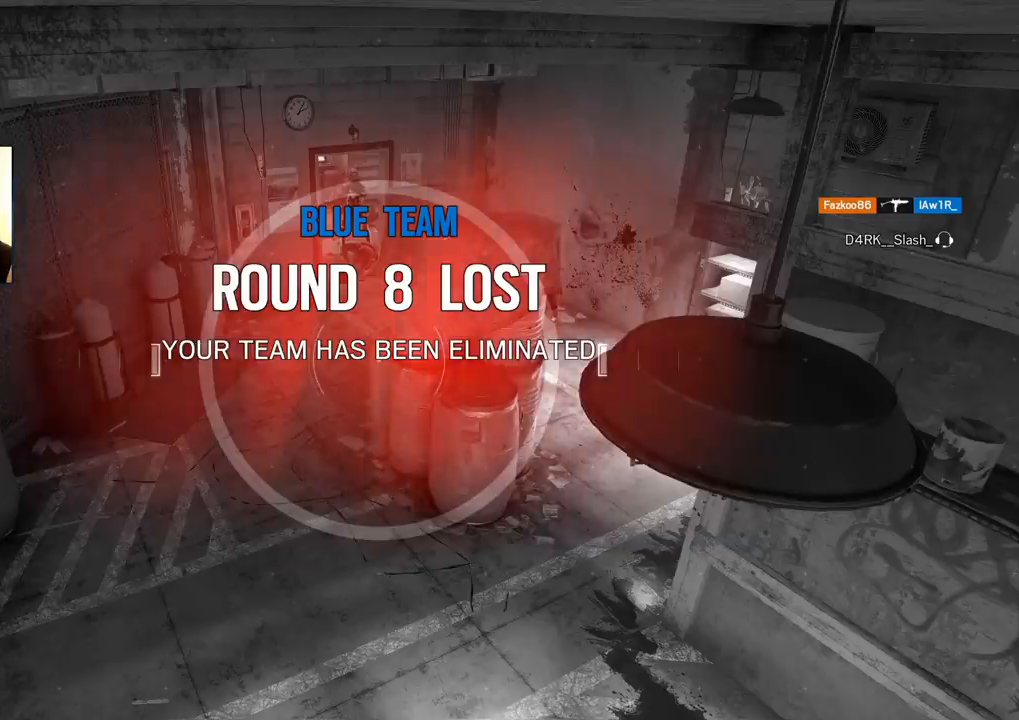
{"buttons": [], "left_stick": "center", "right_stick": "center", "events": []}
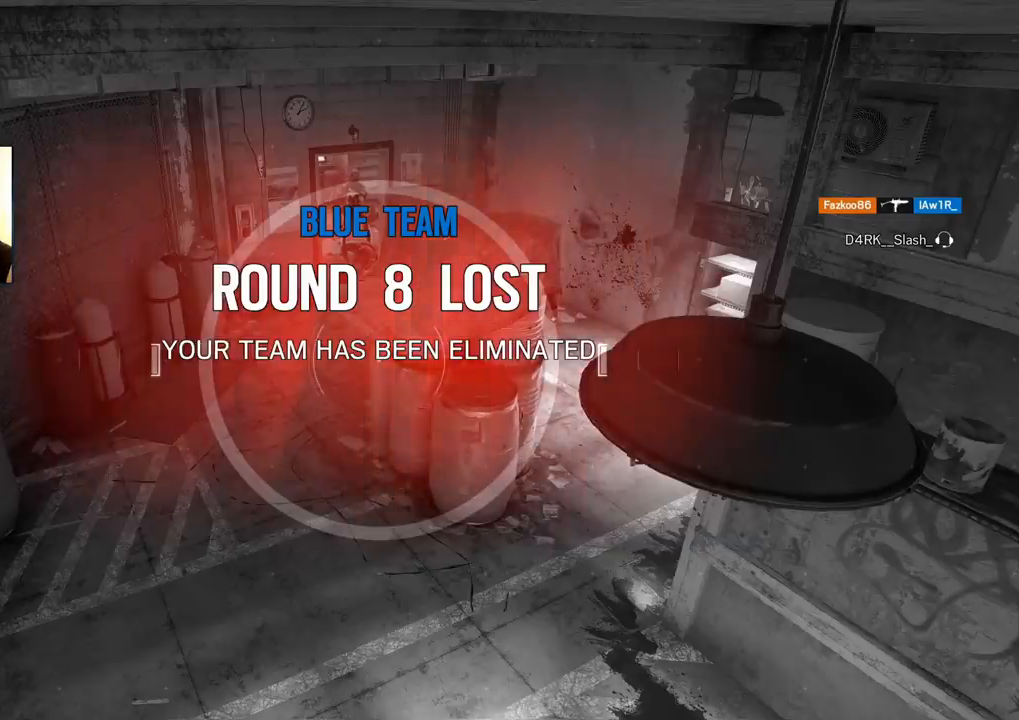
{"buttons": [], "left_stick": "center", "right_stick": "center", "events": []}
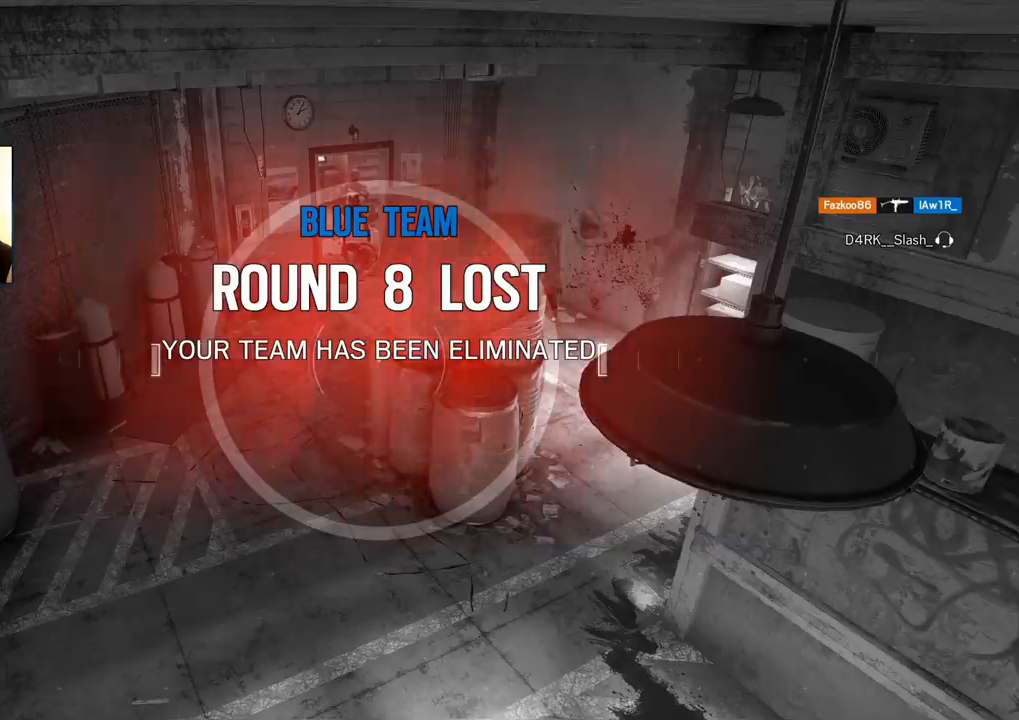
{"buttons": [], "left_stick": "center", "right_stick": "center", "events": [[167, "TOUCHPAD", "down"], [333, "TOUCHPAD", "up"]]}
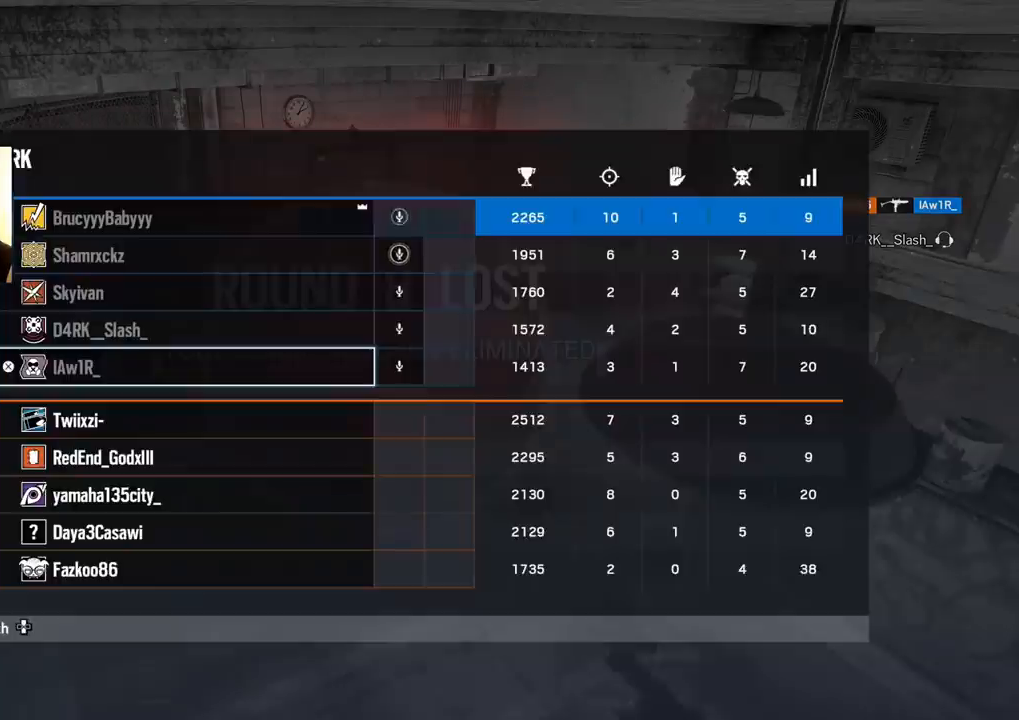
{"buttons": [], "left_stick": "center", "right_stick": "center", "events": []}
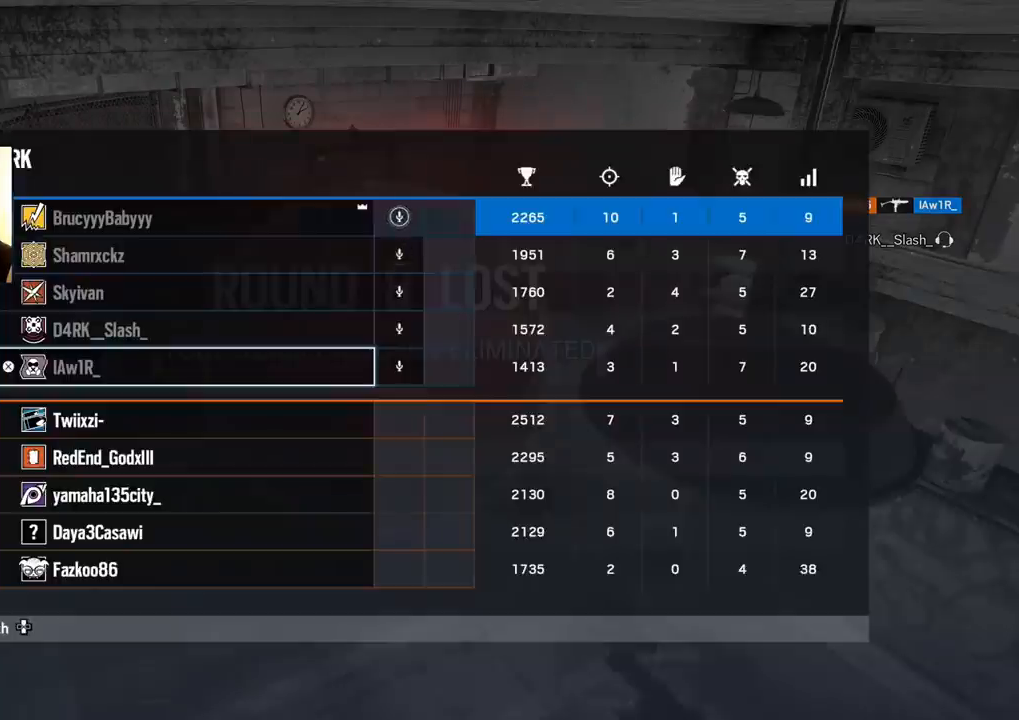
{"buttons": [], "left_stick": "center", "right_stick": "center", "events": []}
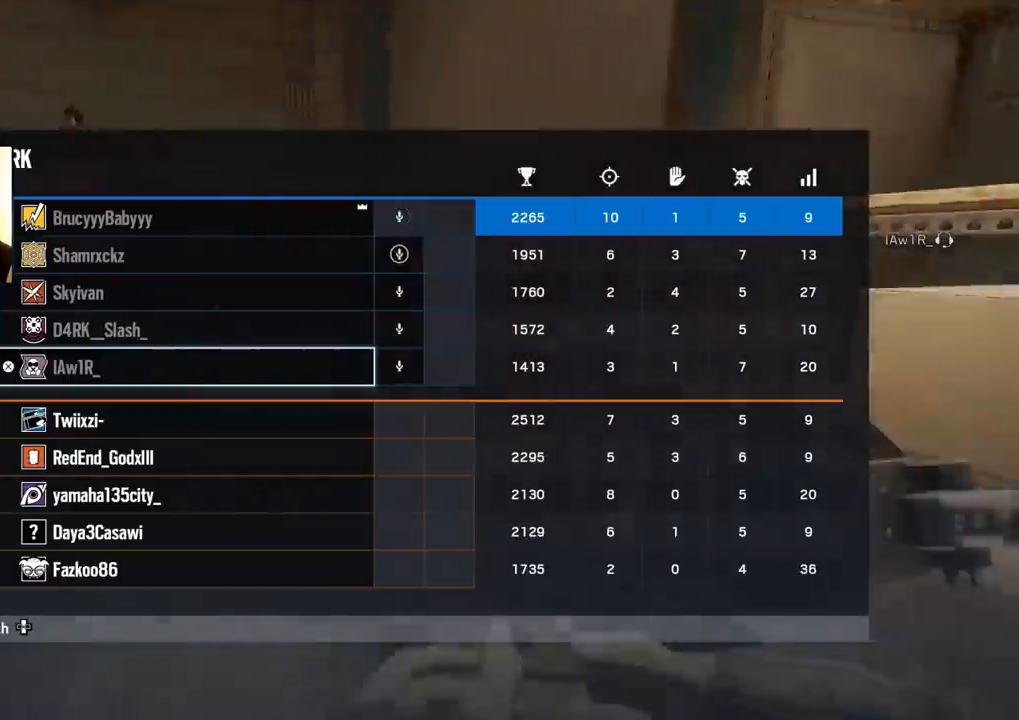
{"buttons": [], "left_stick": "center", "right_stick": "center", "events": []}
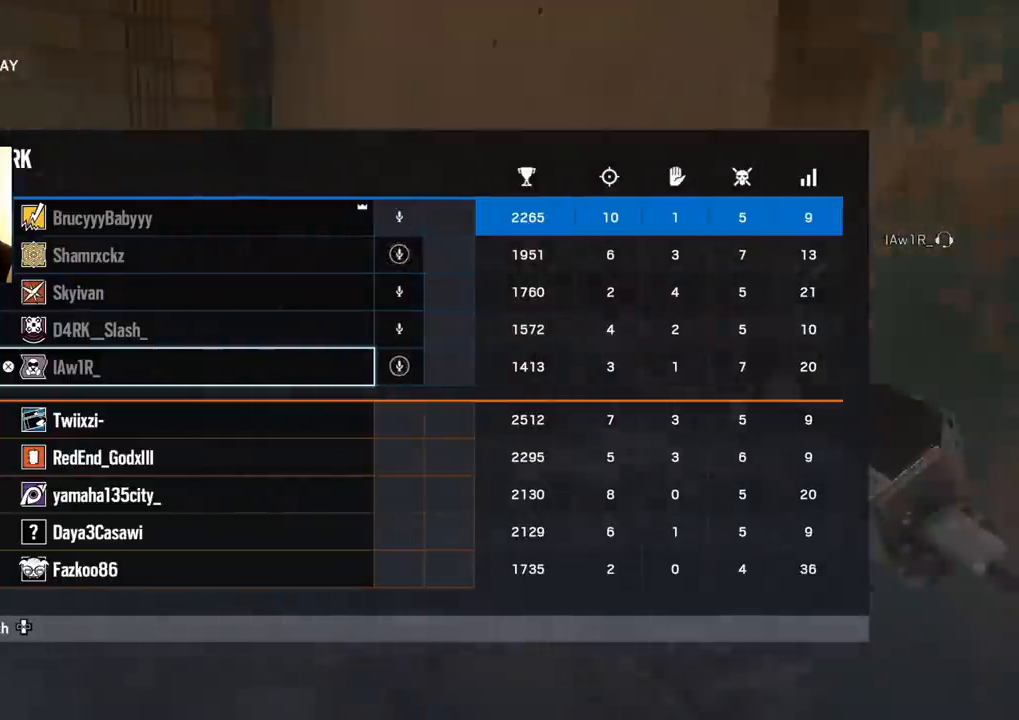
{"buttons": [], "left_stick": "center", "right_stick": "center", "events": []}
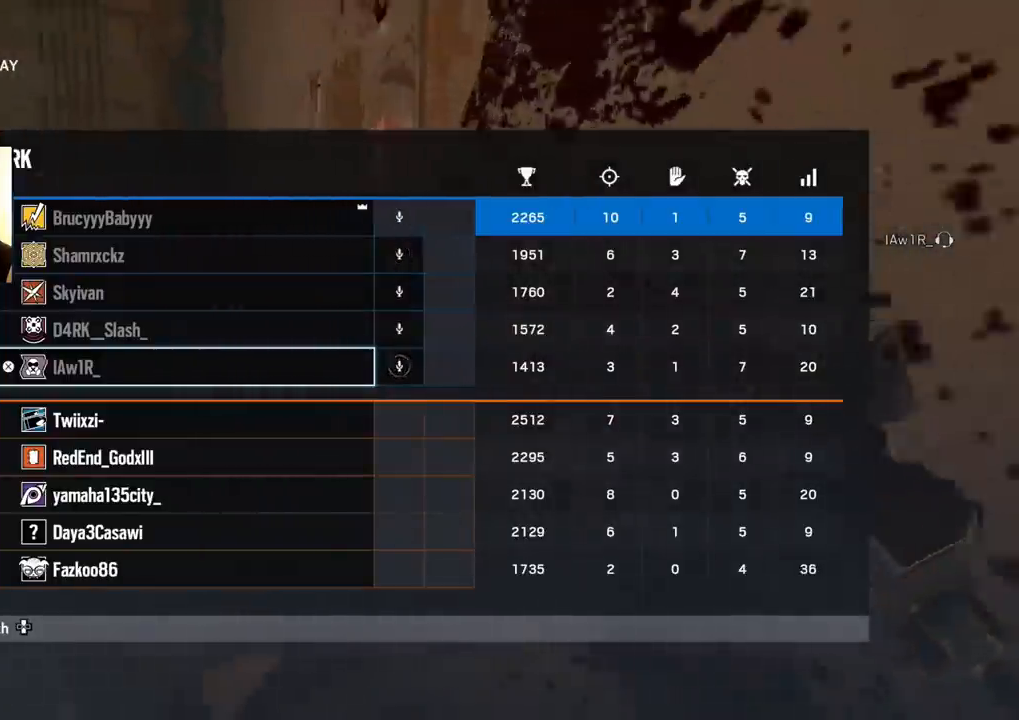
{"buttons": [], "left_stick": "center", "right_stick": "center", "events": []}
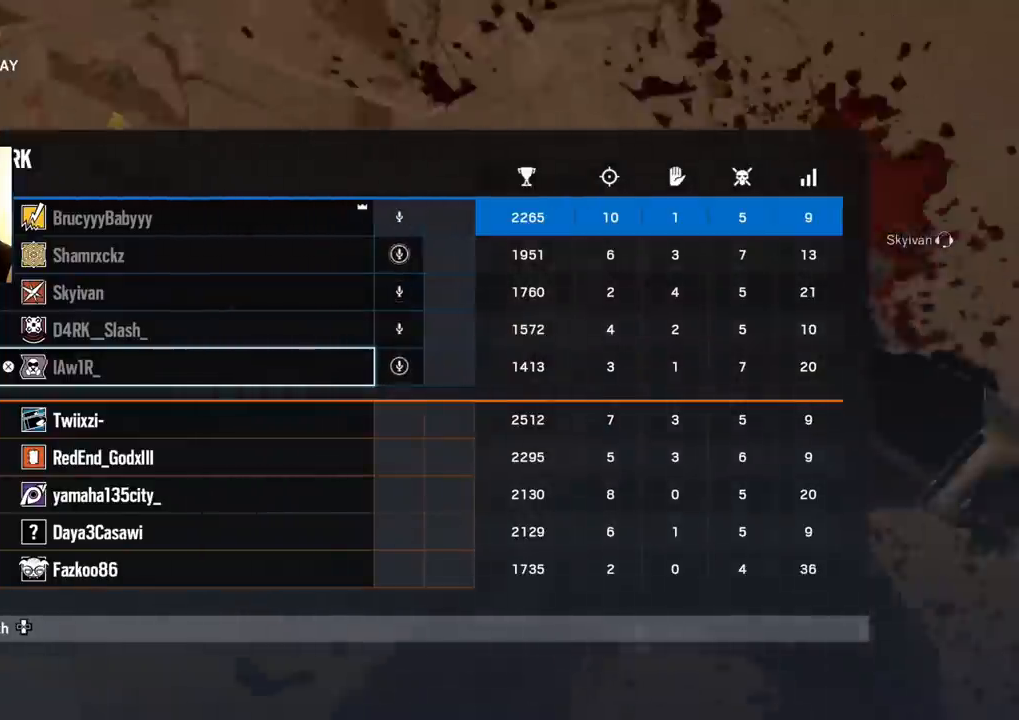
{"buttons": ["TOUCHPAD"], "left_stick": "center", "right_stick": "center", "events": [[417, "TOUCHPAD", "down"]]}
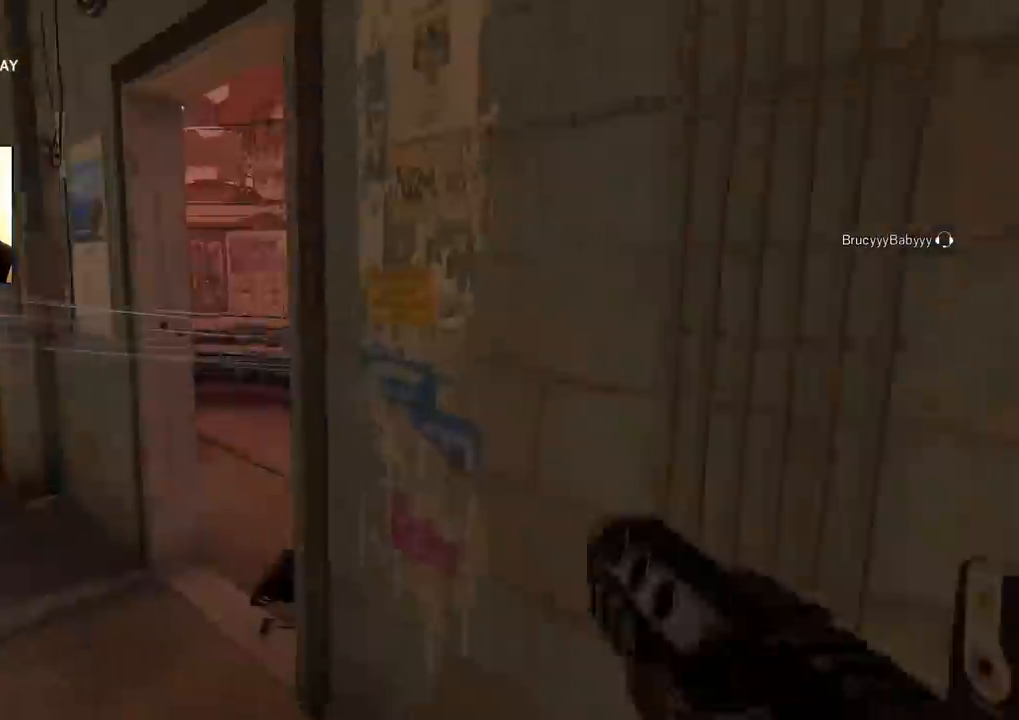
{"buttons": [], "left_stick": "center", "right_stick": "center", "events": [[117, "TOUCHPAD", "up"]]}
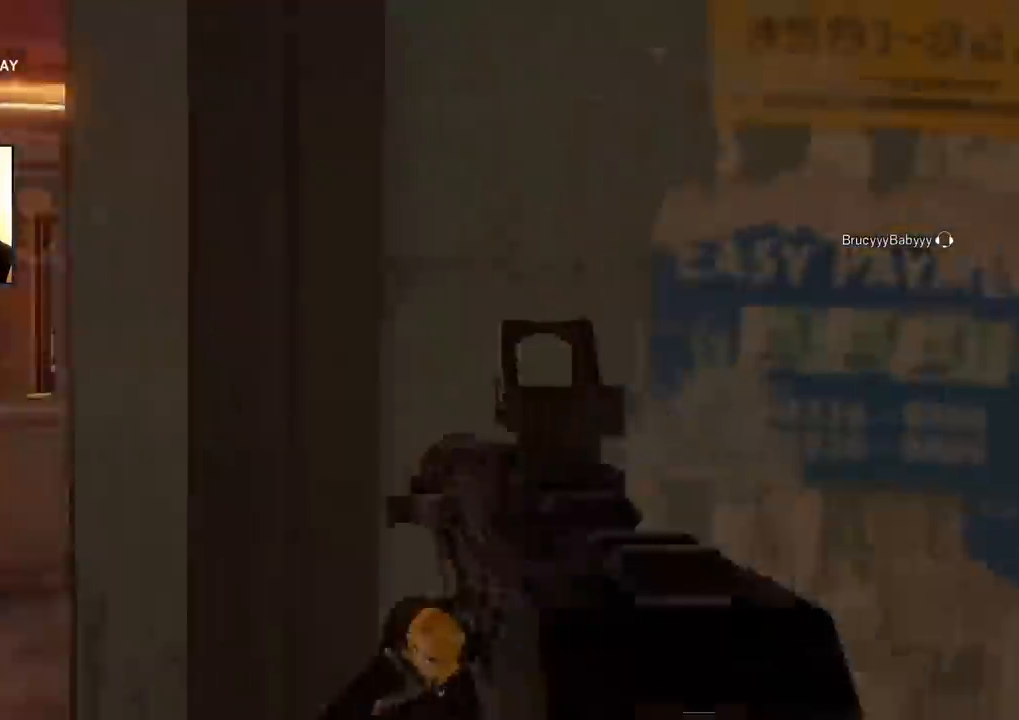
{"buttons": [], "left_stick": "center", "right_stick": "center", "events": []}
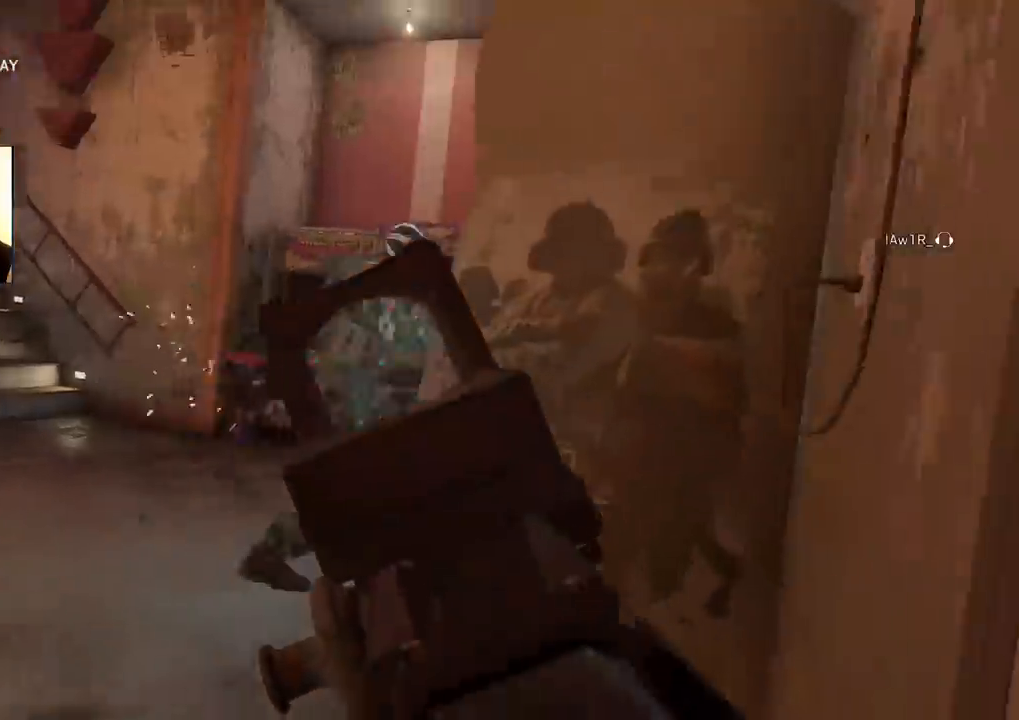
{"buttons": [], "left_stick": "center", "right_stick": "center", "events": []}
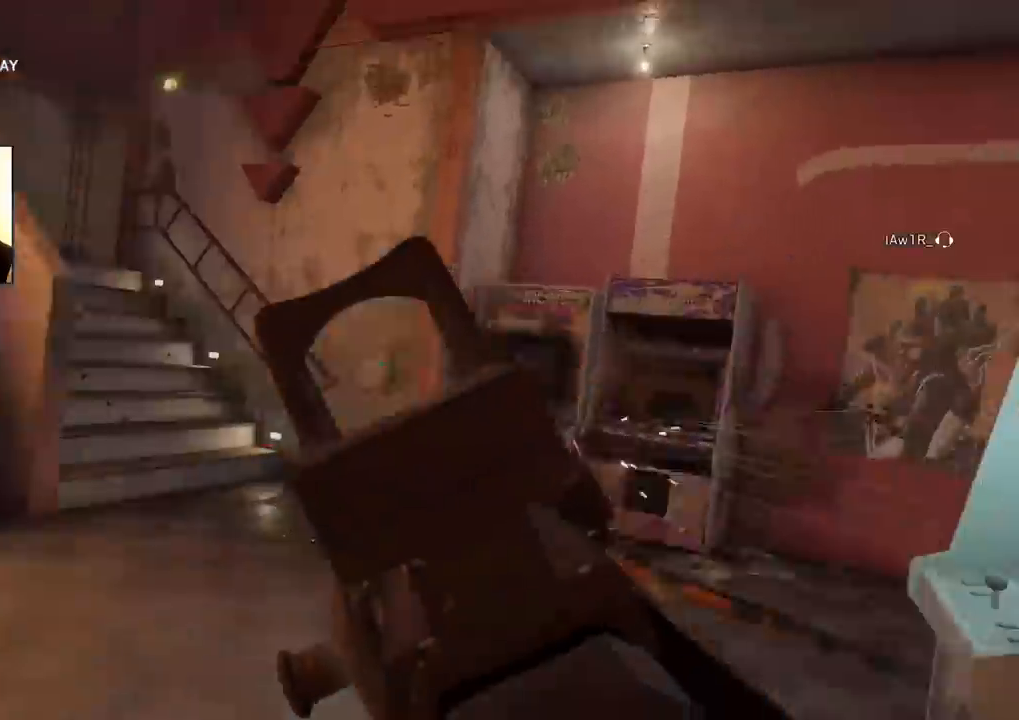
{"buttons": [], "left_stick": "center", "right_stick": "center", "events": []}
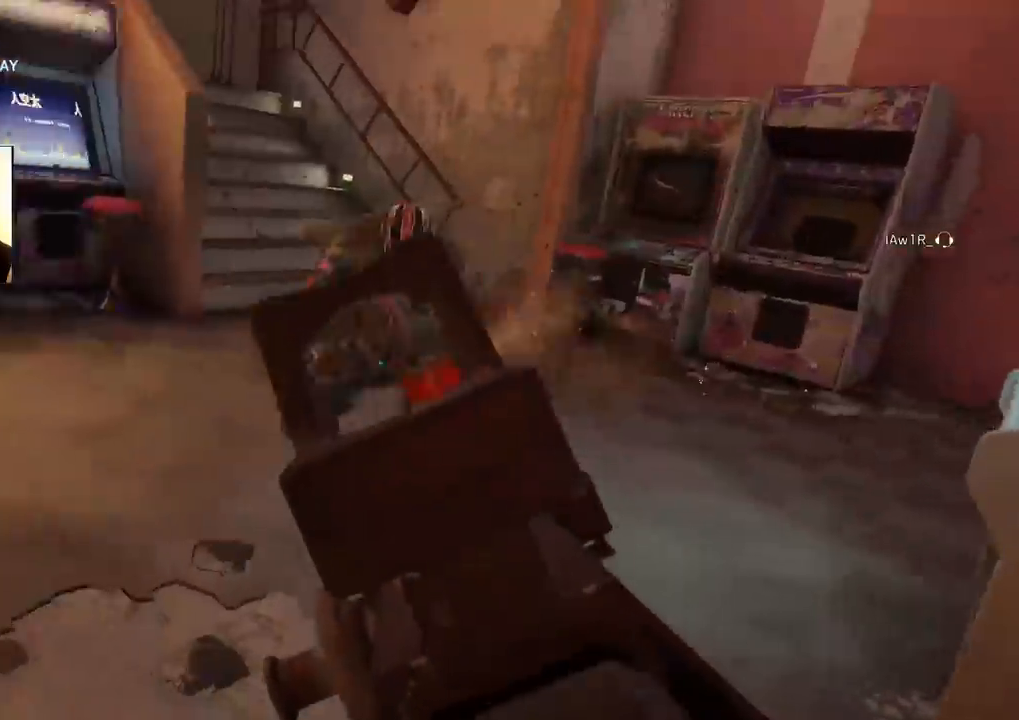
{"buttons": [], "left_stick": "center", "right_stick": "center", "events": []}
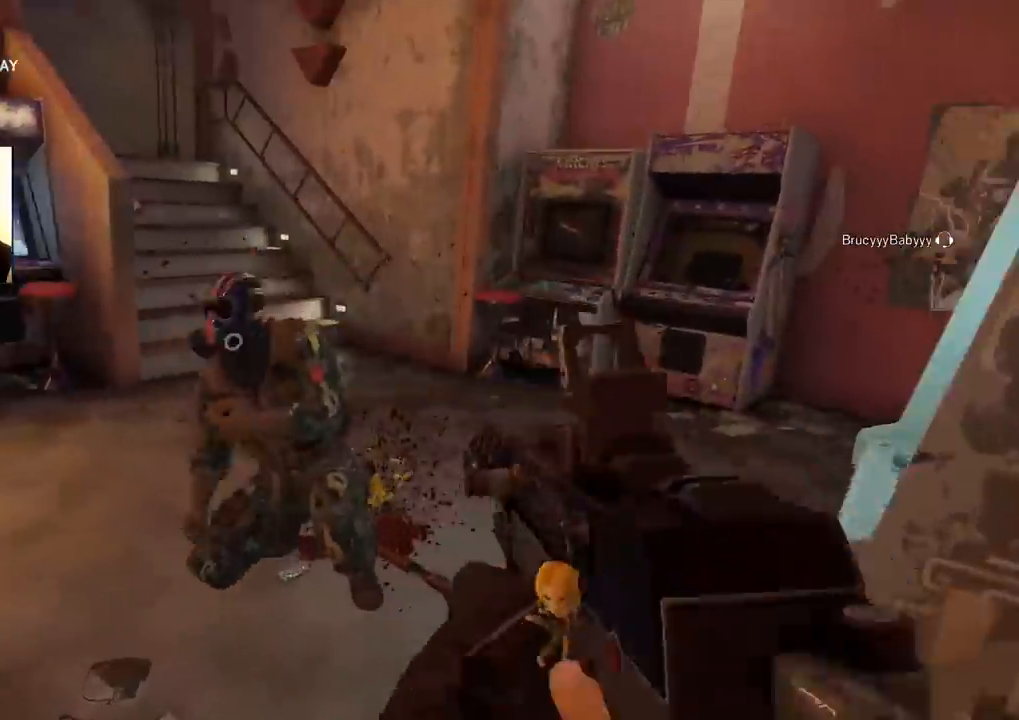
{"buttons": [], "left_stick": "center", "right_stick": "center", "events": [[183, "TOUCHPAD", "down"], [367, "TOUCHPAD", "up"]]}
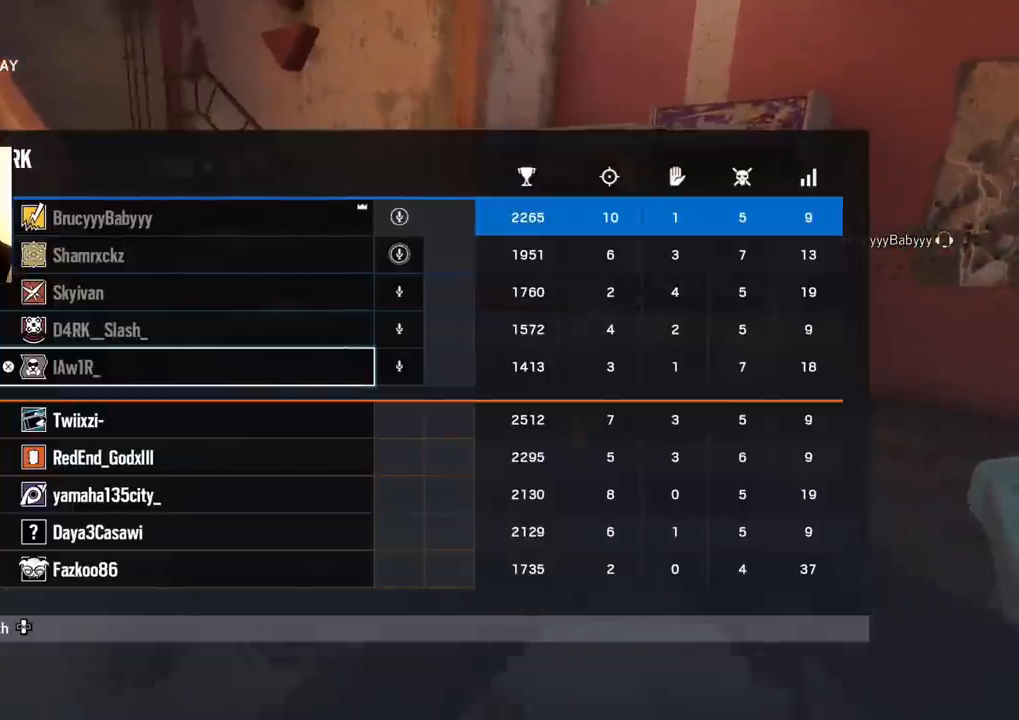
{"buttons": [], "left_stick": "center", "right_stick": "center", "events": []}
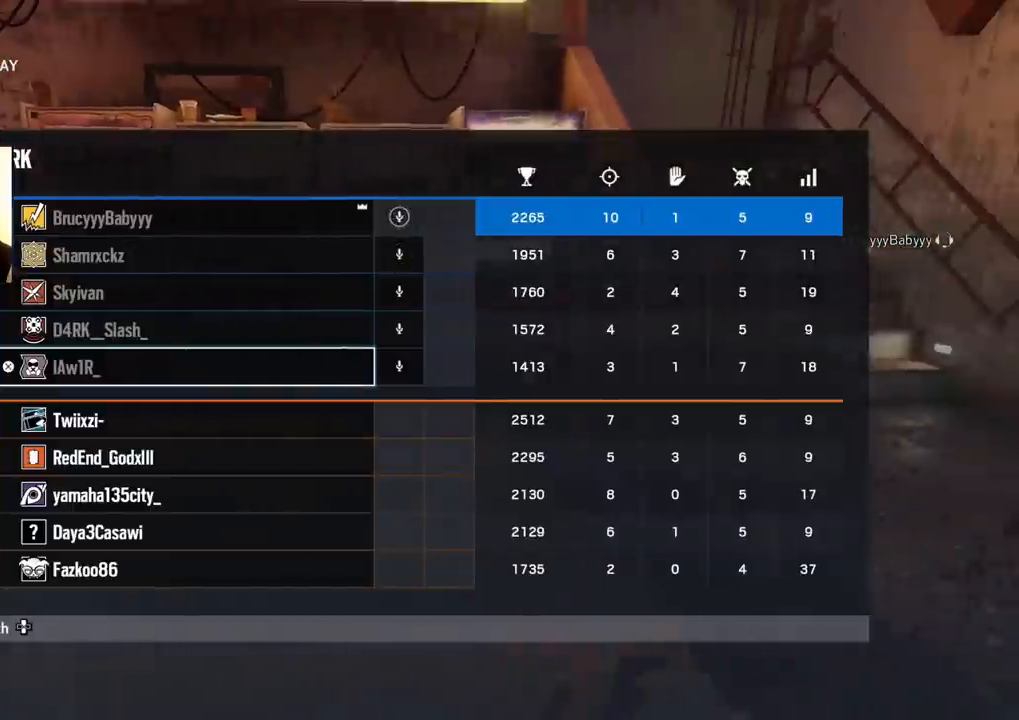
{"buttons": [], "left_stick": "center", "right_stick": "center", "events": []}
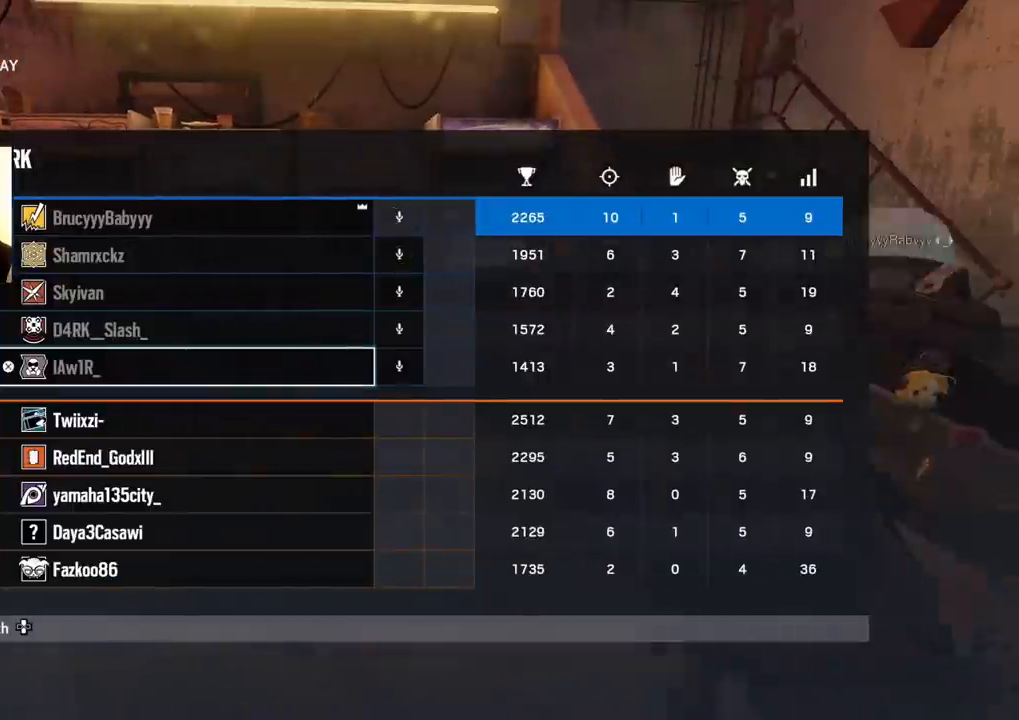
{"buttons": [], "left_stick": "center", "right_stick": "center", "events": []}
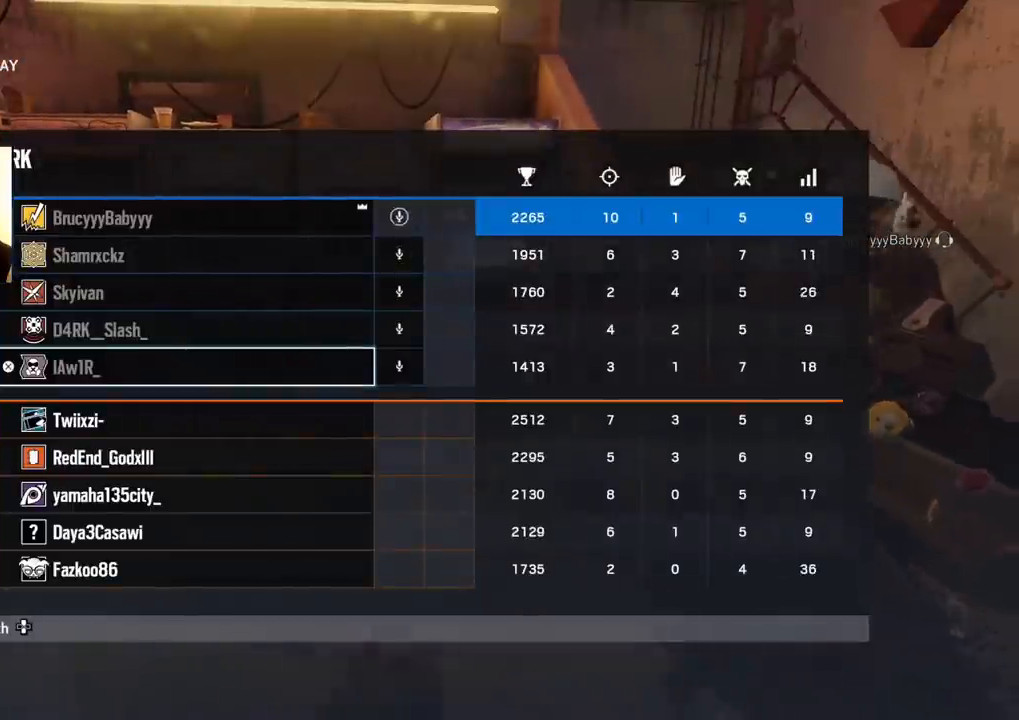
{"buttons": [], "left_stick": "center", "right_stick": "center", "events": [[233, "TOUCHPAD", "down"], [433, "TOUCHPAD", "up"]]}
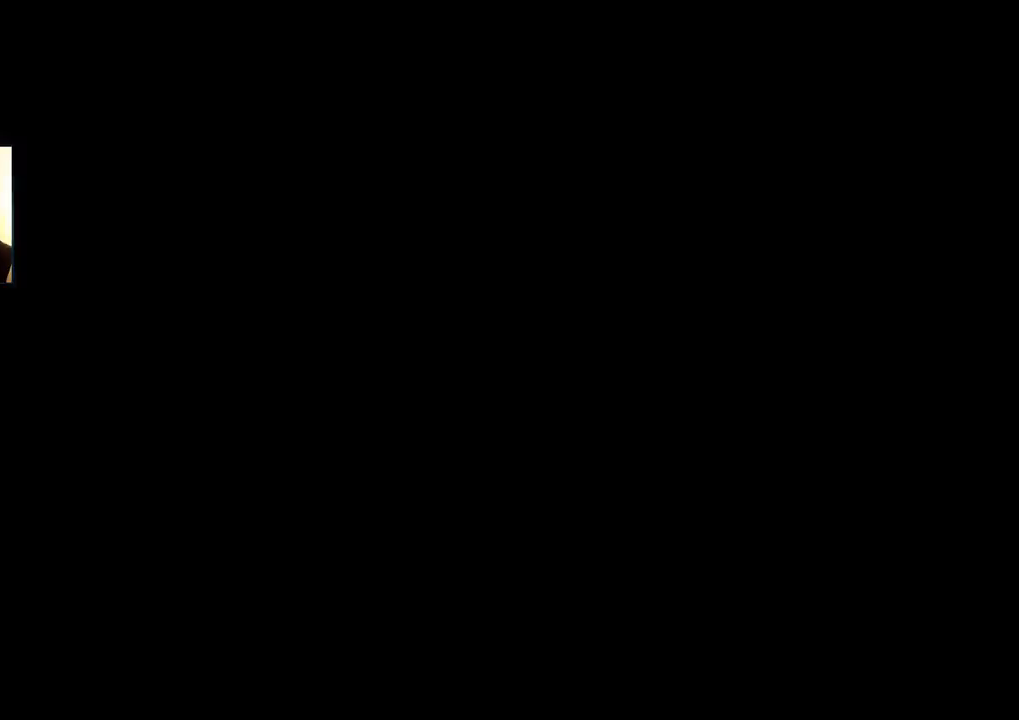
{"buttons": [], "left_stick": "center", "right_stick": "center", "events": []}
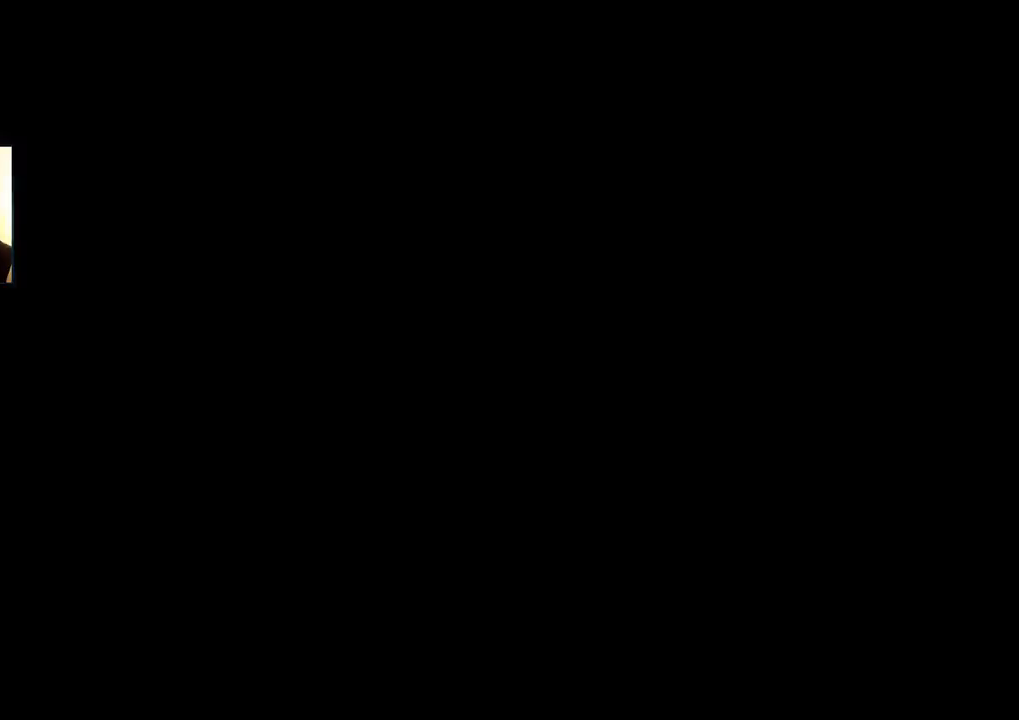
{"buttons": [], "left_stick": "center", "right_stick": "center", "events": []}